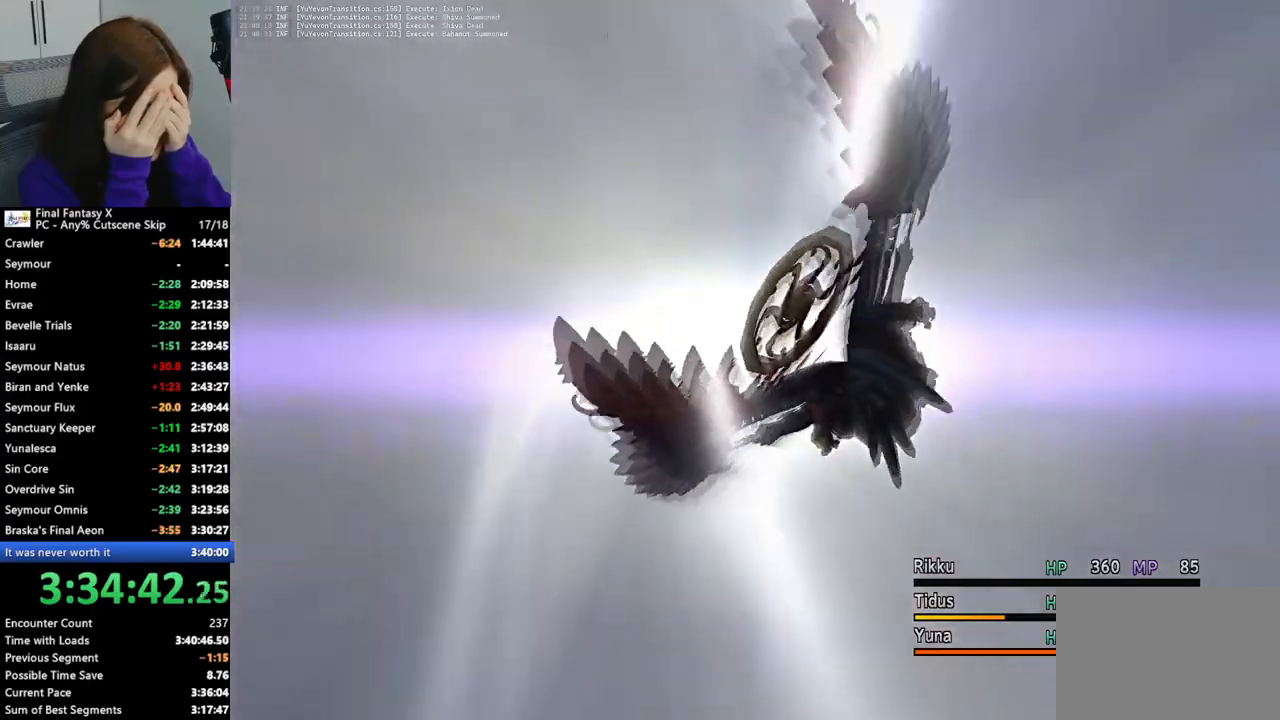
Gameplay with a controller (PlayStation layout); each line is a JSON object with the inputs held at the frame after it. "events" lists button and stick changes between this image and that frame as [ms after this image, input, new state], when the widget could be followed in between. Not read: L3 R3.
{"buttons": [], "left_stick": "center", "right_stick": "center", "events": [[333, "CROSS", "down"], [433, "CROSS", "up"]]}
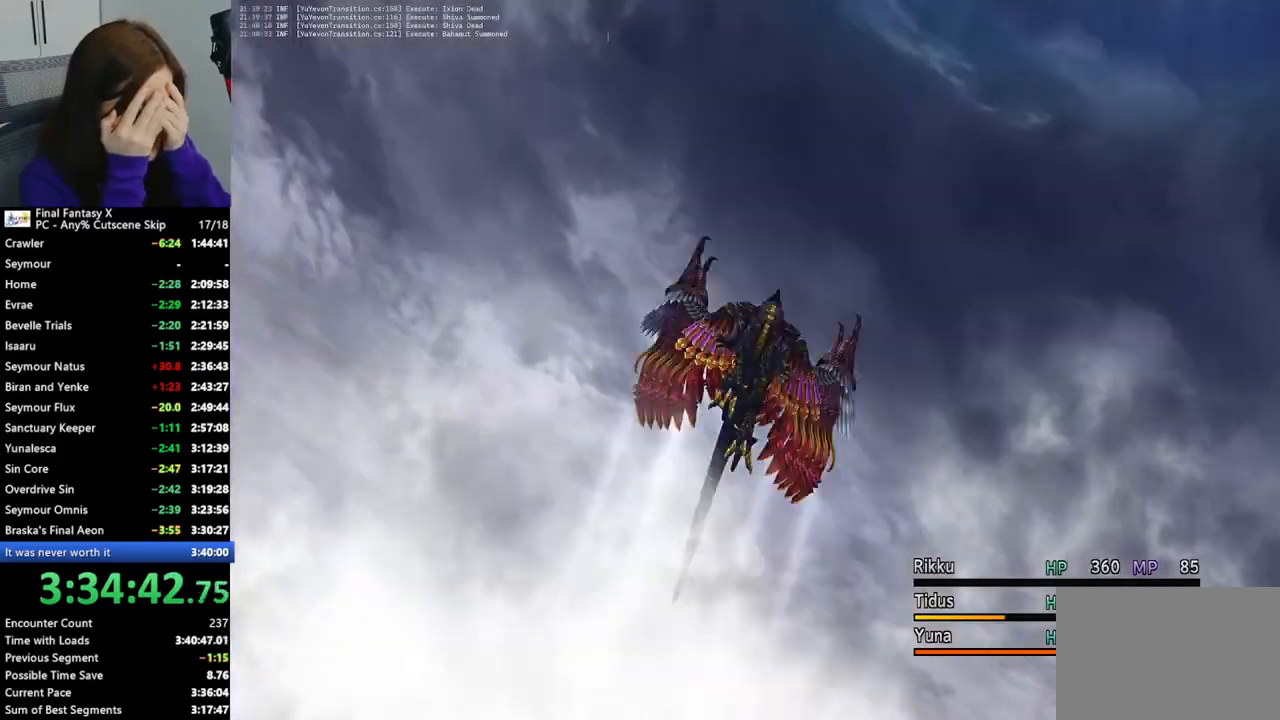
{"buttons": [], "left_stick": "center", "right_stick": "center", "events": [[33, "CROSS", "down"], [100, "CROSS", "up"], [200, "CROSS", "down"], [300, "CROSS", "up"], [367, "CROSS", "down"], [433, "CROSS", "up"]]}
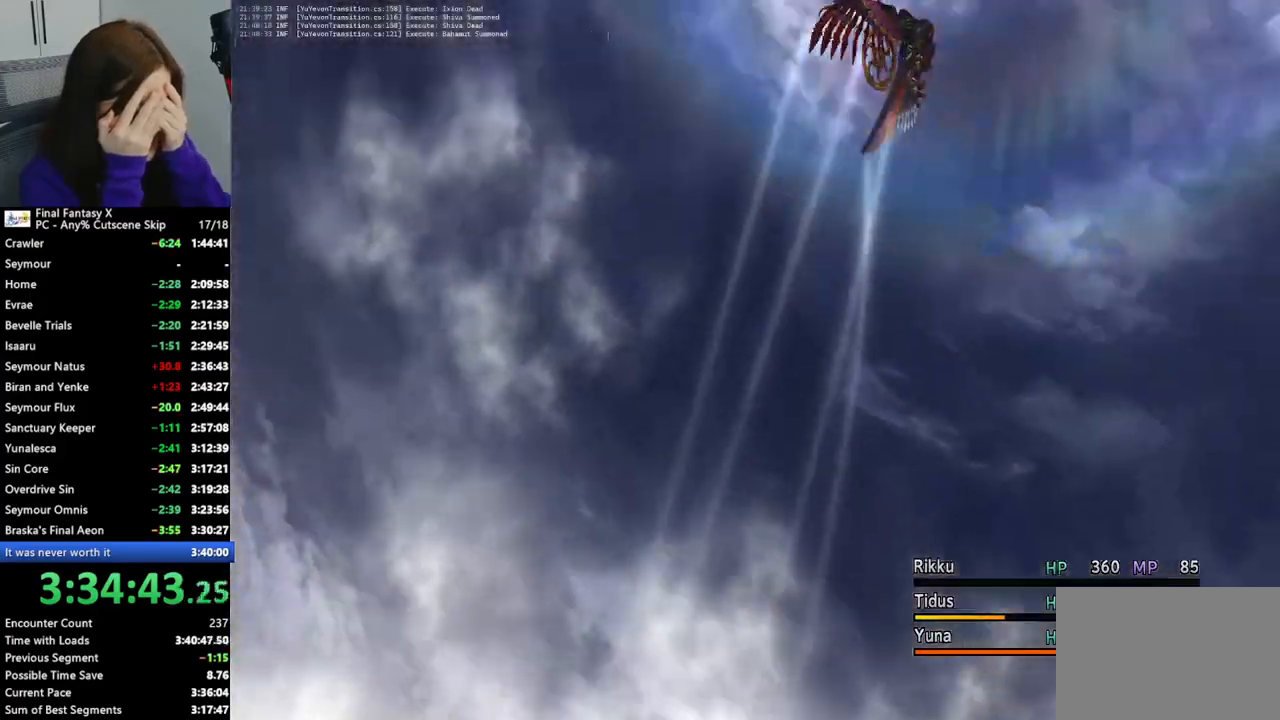
{"buttons": [], "left_stick": "center", "right_stick": "center", "events": [[33, "CROSS", "down"], [133, "CROSS", "up"], [200, "CROSS", "down"], [300, "CROSS", "up"], [400, "CROSS", "down"], [500, "CROSS", "up"]]}
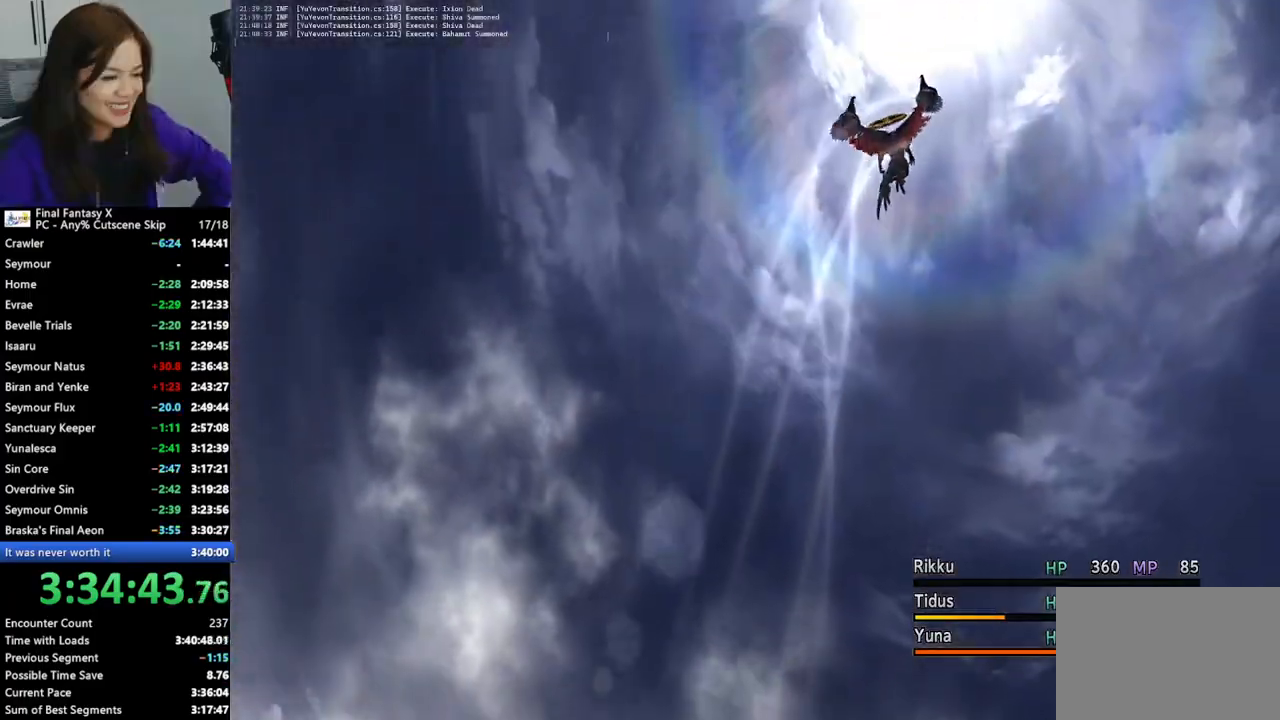
{"buttons": ["CROSS"], "left_stick": "center", "right_stick": "center", "events": [[100, "CROSS", "down"], [167, "CROSS", "up"], [267, "CROSS", "down"], [333, "CROSS", "up"], [433, "CROSS", "down"]]}
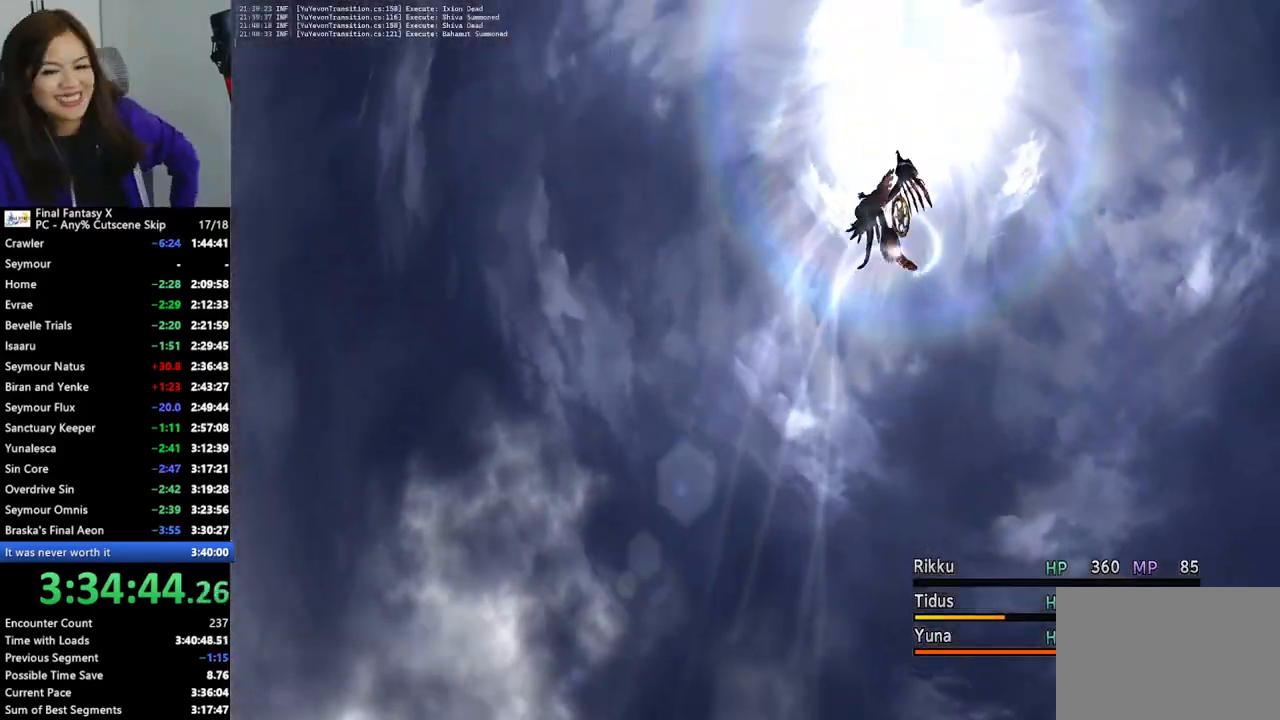
{"buttons": ["CROSS"], "left_stick": "center", "right_stick": "center", "events": [[33, "CROSS", "up"], [133, "CROSS", "down"], [200, "CROSS", "up"], [333, "CROSS", "down"], [400, "CROSS", "up"], [500, "CROSS", "down"]]}
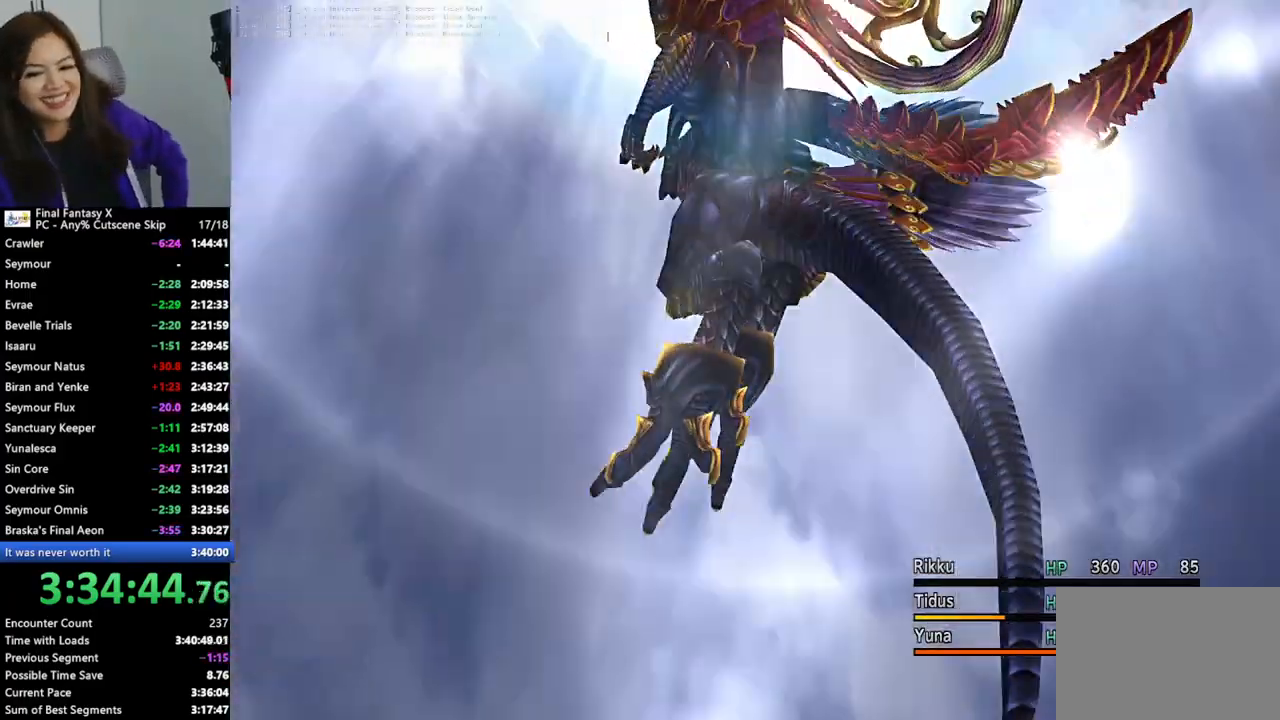
{"buttons": [], "left_stick": "center", "right_stick": "center", "events": [[67, "CROSS", "up"], [167, "CROSS", "down"], [267, "CROSS", "up"], [367, "CROSS", "down"], [467, "CROSS", "up"]]}
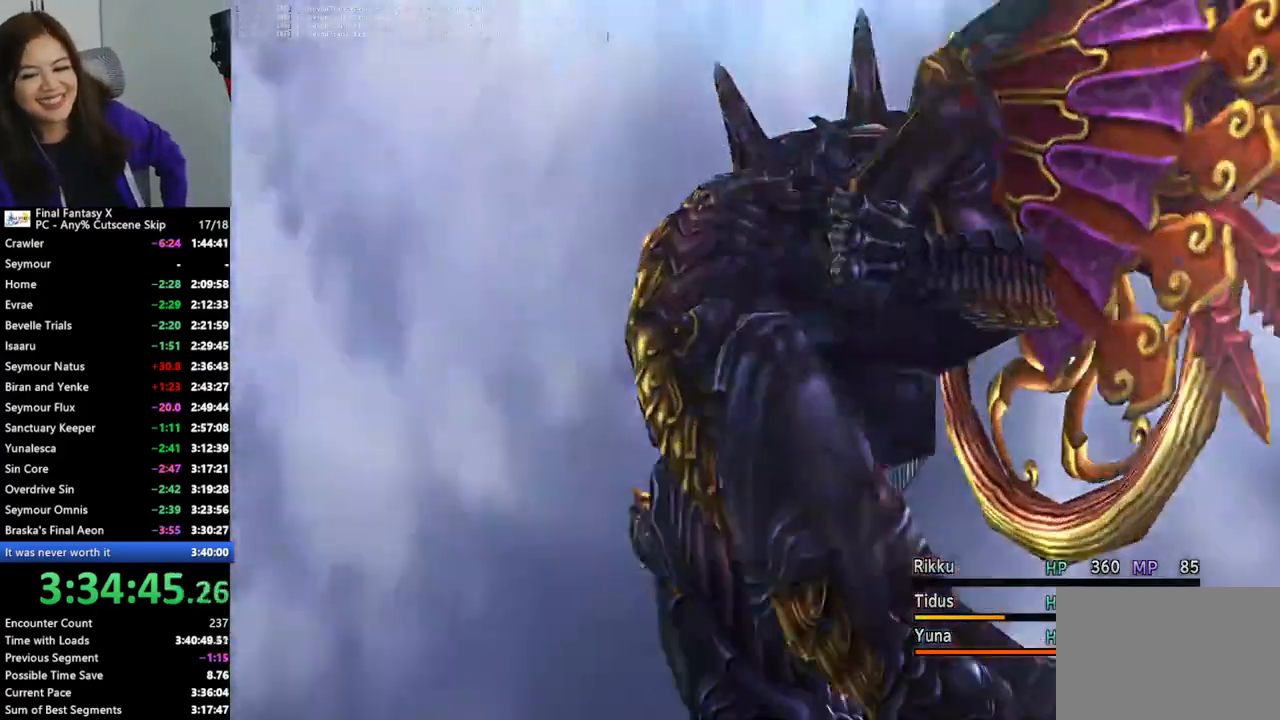
{"buttons": [], "left_stick": "center", "right_stick": "center", "events": [[33, "CROSS", "down"], [133, "CROSS", "up"], [233, "CROSS", "down"], [233, "R2", "down"], [267, "R2", "up"], [300, "CROSS", "up"], [400, "CROSS", "down"], [500, "CROSS", "up"]]}
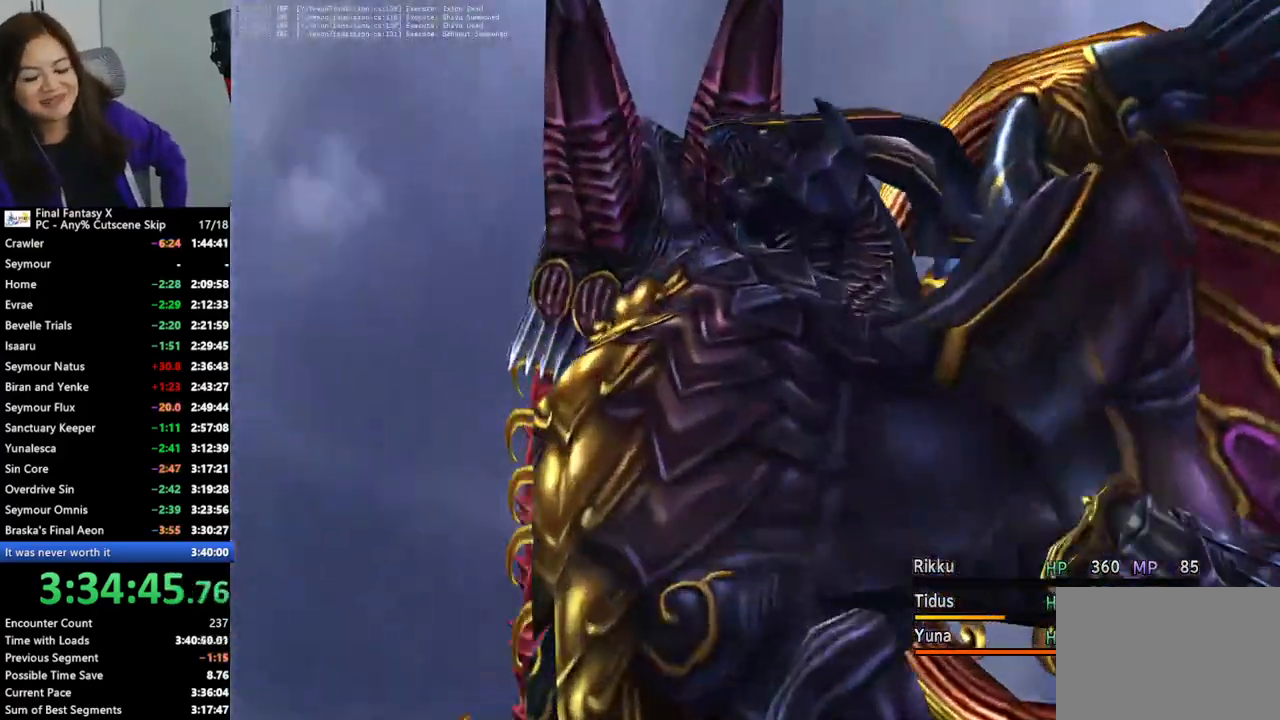
{"buttons": ["CROSS"], "left_stick": "center", "right_stick": "center", "events": [[100, "CROSS", "down"], [167, "CROSS", "up"], [267, "CROSS", "down"], [367, "CROSS", "up"], [433, "CROSS", "down"]]}
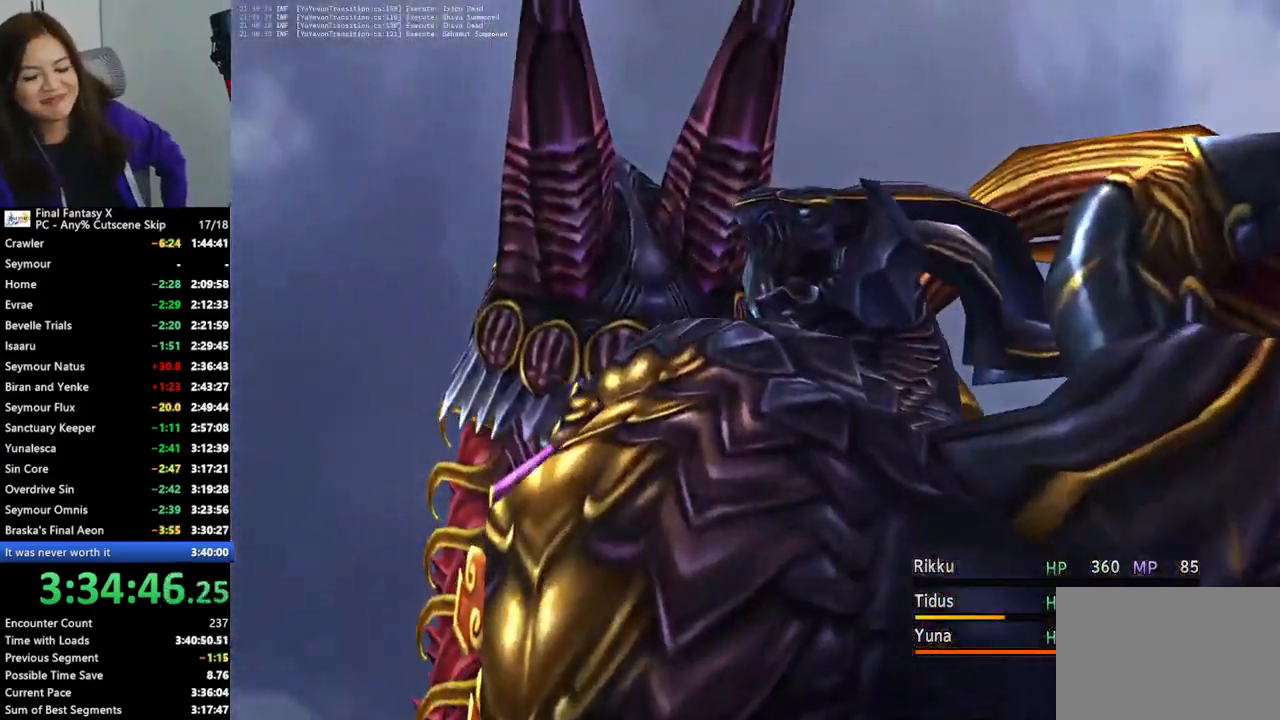
{"buttons": ["CROSS"], "left_stick": "center", "right_stick": "center", "events": [[33, "CROSS", "up"], [133, "CROSS", "down"], [233, "CROSS", "up"], [300, "CROSS", "down"], [367, "CROSS", "up"], [467, "CROSS", "down"]]}
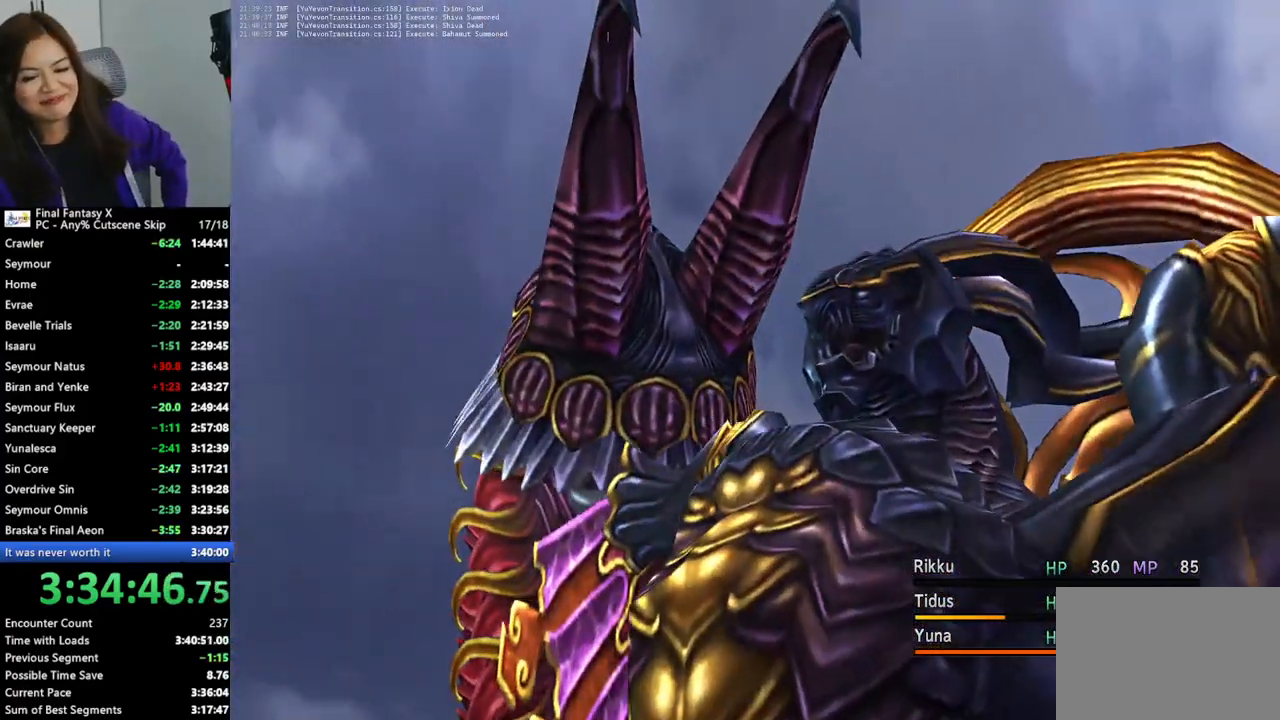
{"buttons": ["CROSS"], "left_stick": "center", "right_stick": "center", "events": [[67, "CROSS", "up"], [167, "CROSS", "down"], [233, "CROSS", "up"], [333, "CROSS", "down"], [433, "CROSS", "up"], [500, "CROSS", "down"]]}
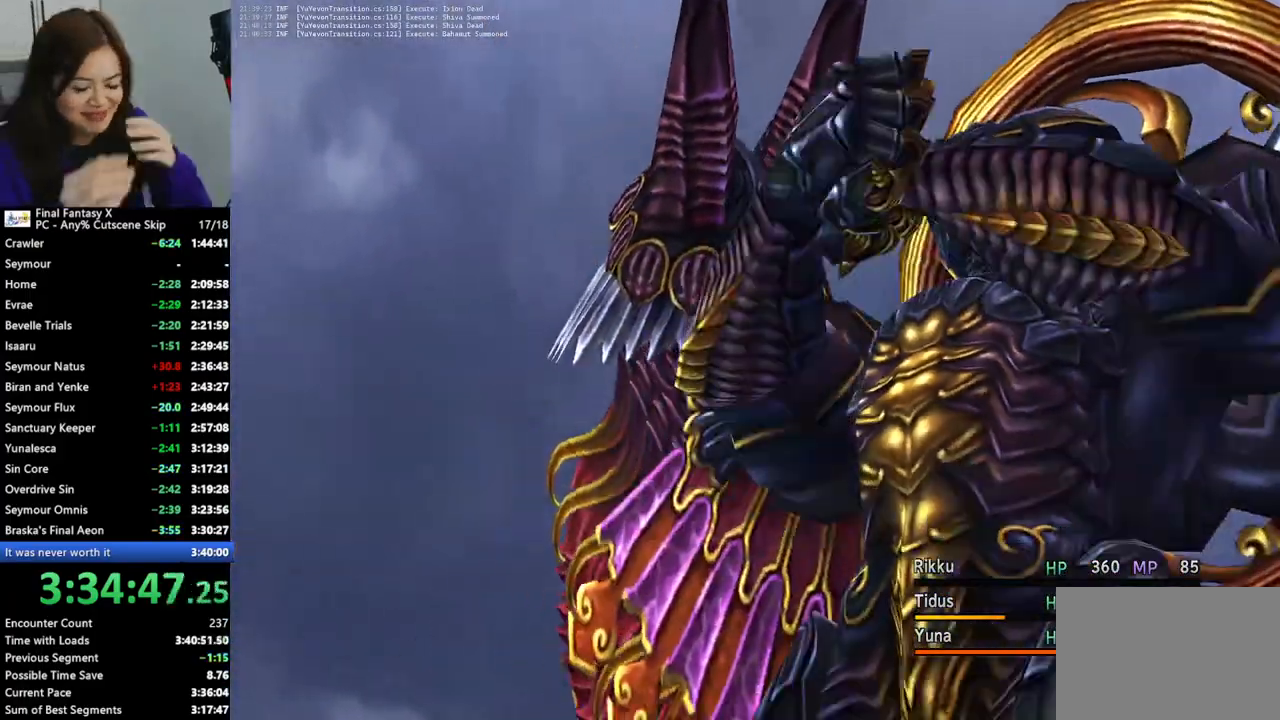
{"buttons": [], "left_stick": "center", "right_stick": "center", "events": [[100, "CROSS", "up"], [200, "CROSS", "down"], [300, "CROSS", "up"], [400, "CROSS", "down"], [467, "CROSS", "up"]]}
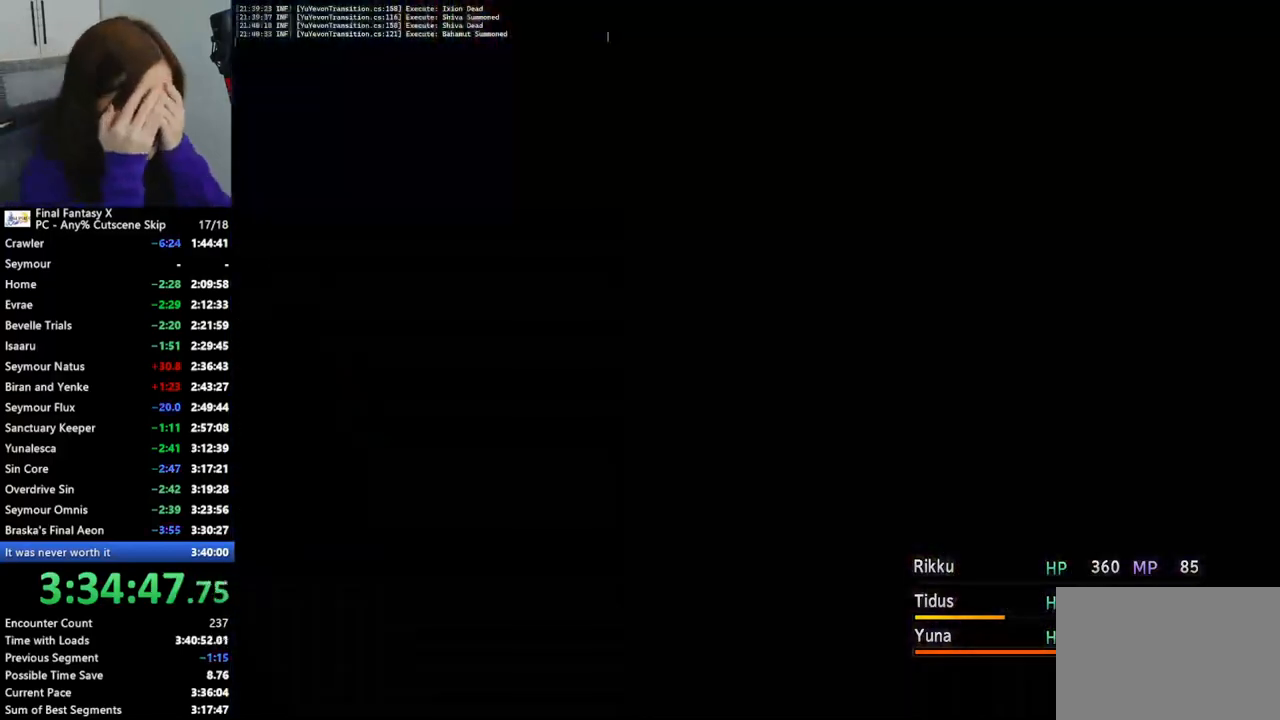
{"buttons": [], "left_stick": "center", "right_stick": "center", "events": [[67, "CROSS", "down"], [167, "CROSS", "up"], [233, "CROSS", "down"], [333, "CROSS", "up"], [400, "CROSS", "down"], [500, "CROSS", "up"]]}
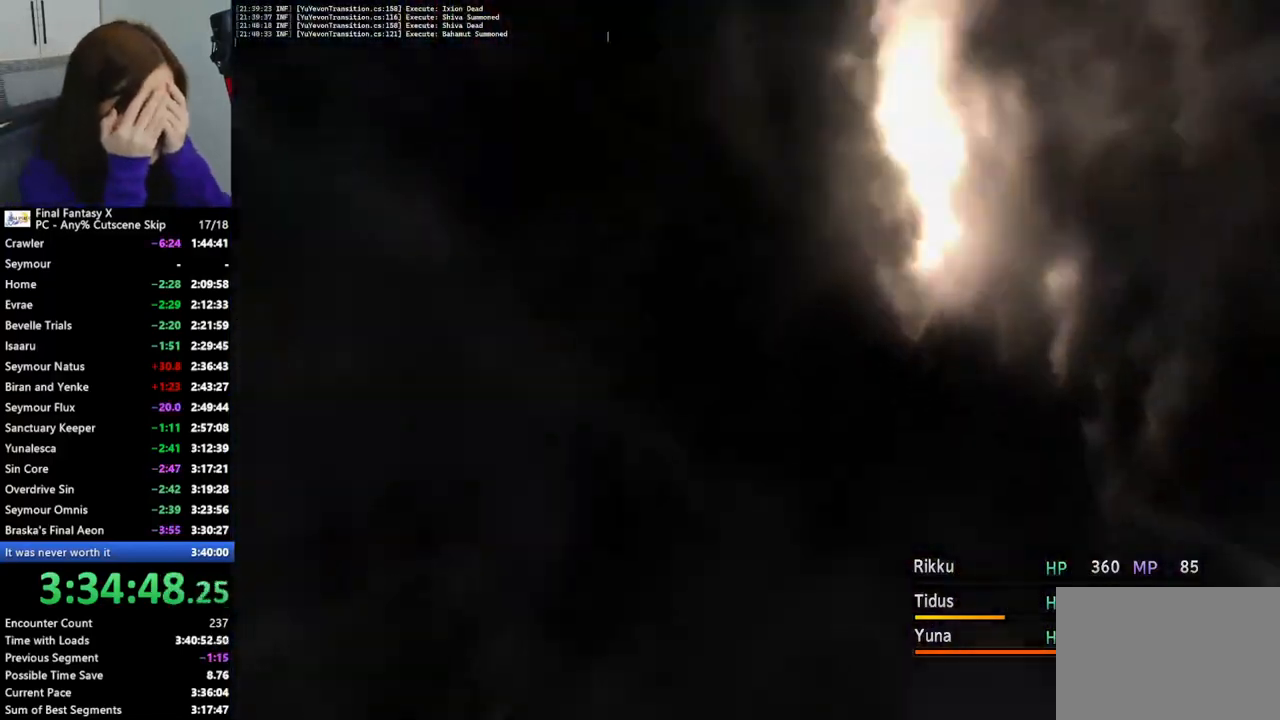
{"buttons": ["CROSS"], "left_stick": "center", "right_stick": "center", "events": [[100, "CROSS", "down"], [200, "CROSS", "up"], [300, "CROSS", "down"], [367, "CROSS", "up"], [467, "CROSS", "down"]]}
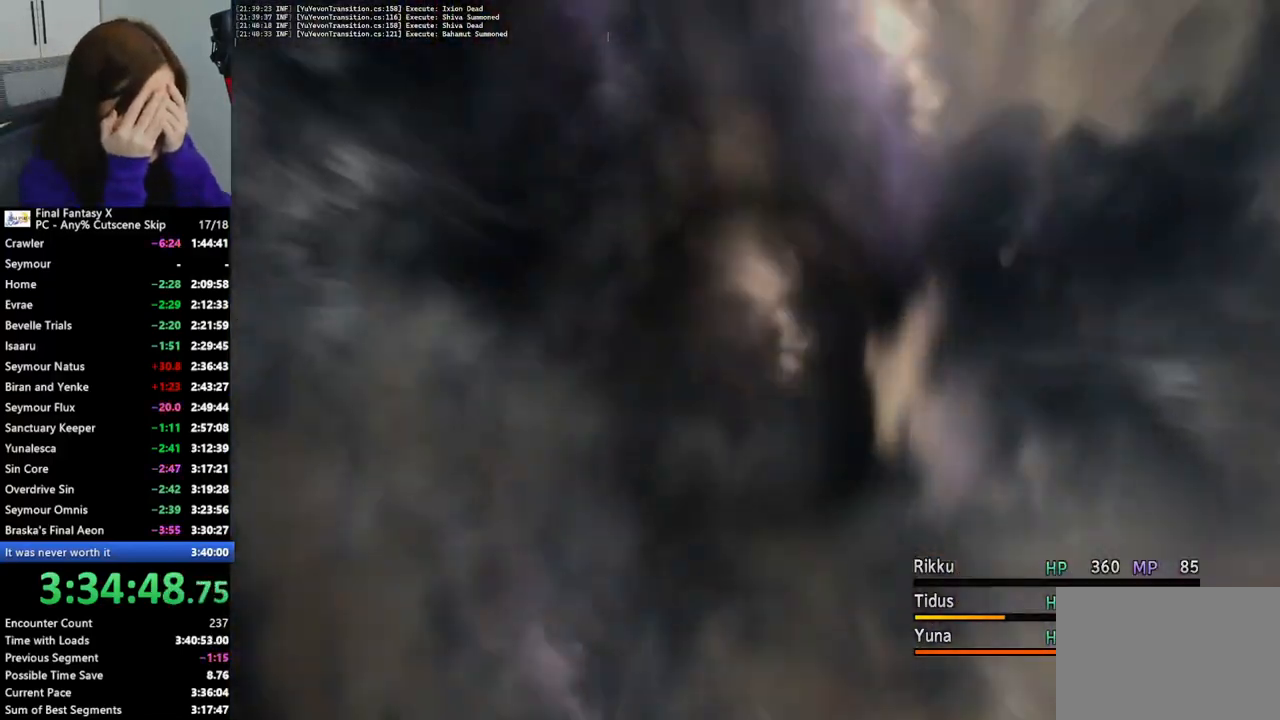
{"buttons": ["CROSS"], "left_stick": "center", "right_stick": "center", "events": [[33, "CROSS", "up"], [167, "CROSS", "down"], [233, "CROSS", "up"], [333, "CROSS", "down"], [433, "CROSS", "up"], [500, "CROSS", "down"]]}
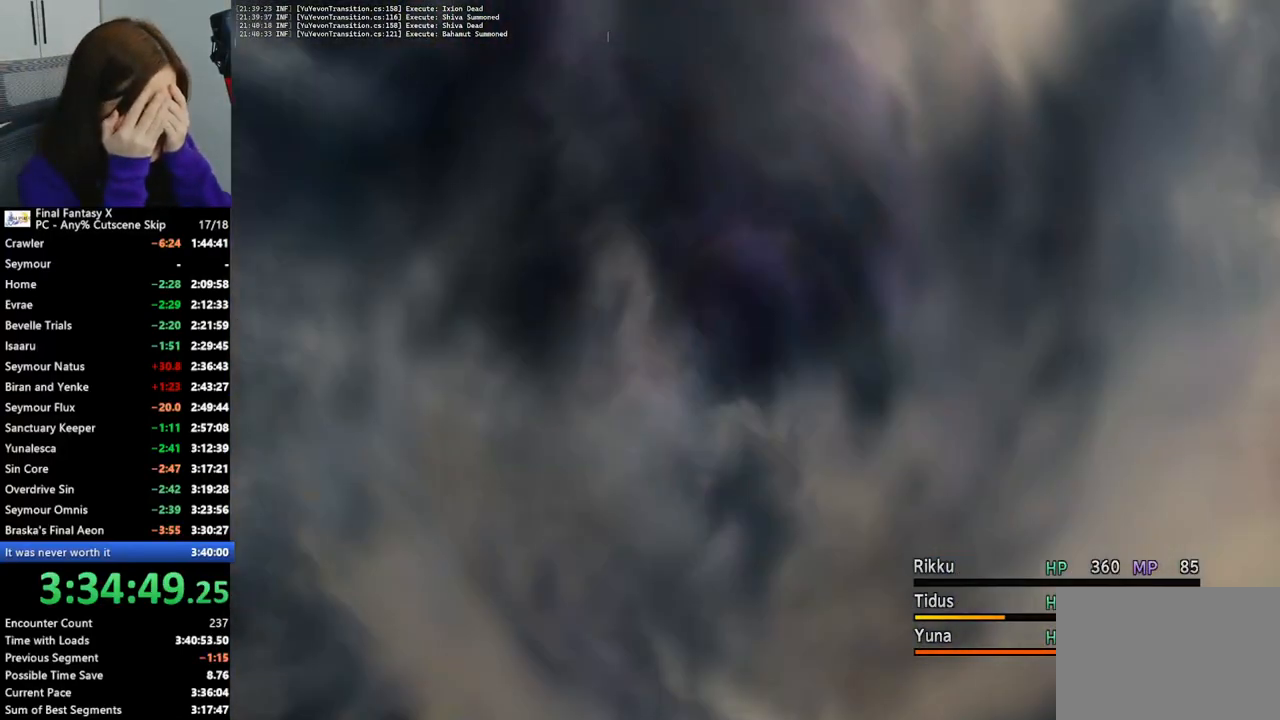
{"buttons": [], "left_stick": "center", "right_stick": "center", "events": [[100, "CROSS", "up"], [200, "CROSS", "down"], [267, "CROSS", "up"], [367, "CROSS", "down"], [467, "CROSS", "up"]]}
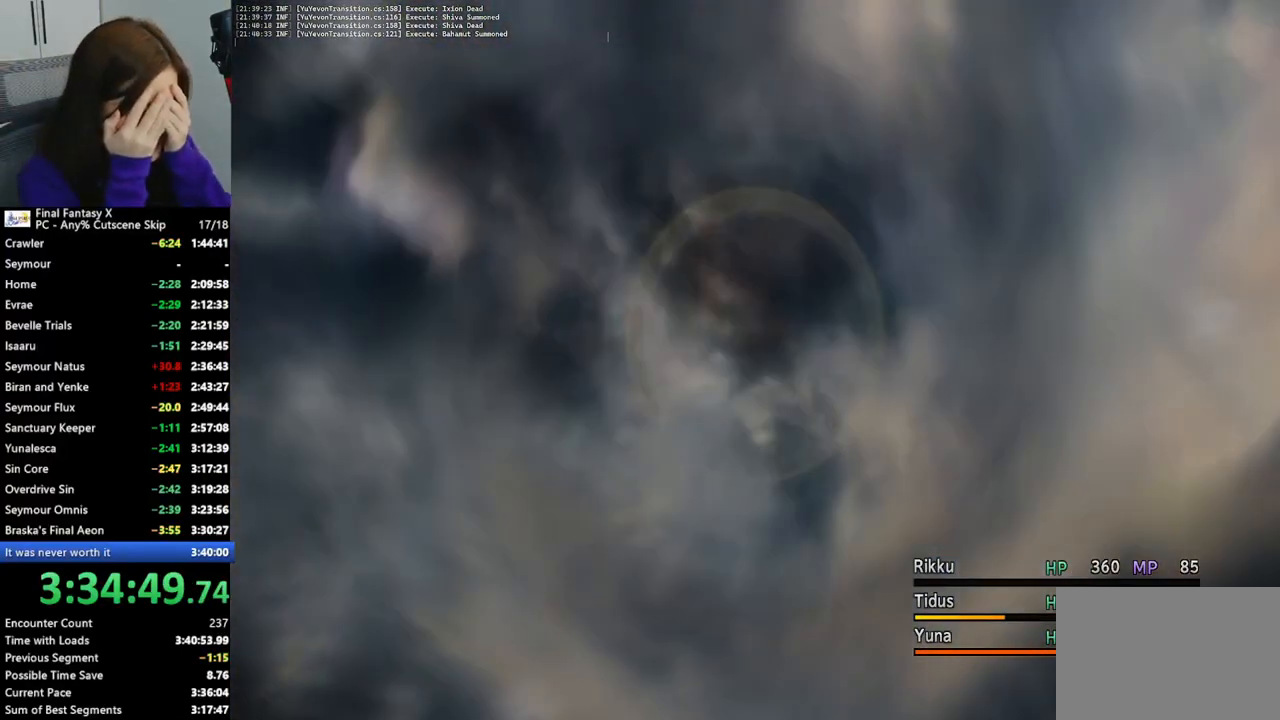
{"buttons": [], "left_stick": "center", "right_stick": "center", "events": [[67, "CROSS", "down"], [167, "CROSS", "up"], [233, "CROSS", "down"], [333, "CROSS", "up"], [433, "CROSS", "down"], [500, "CROSS", "up"]]}
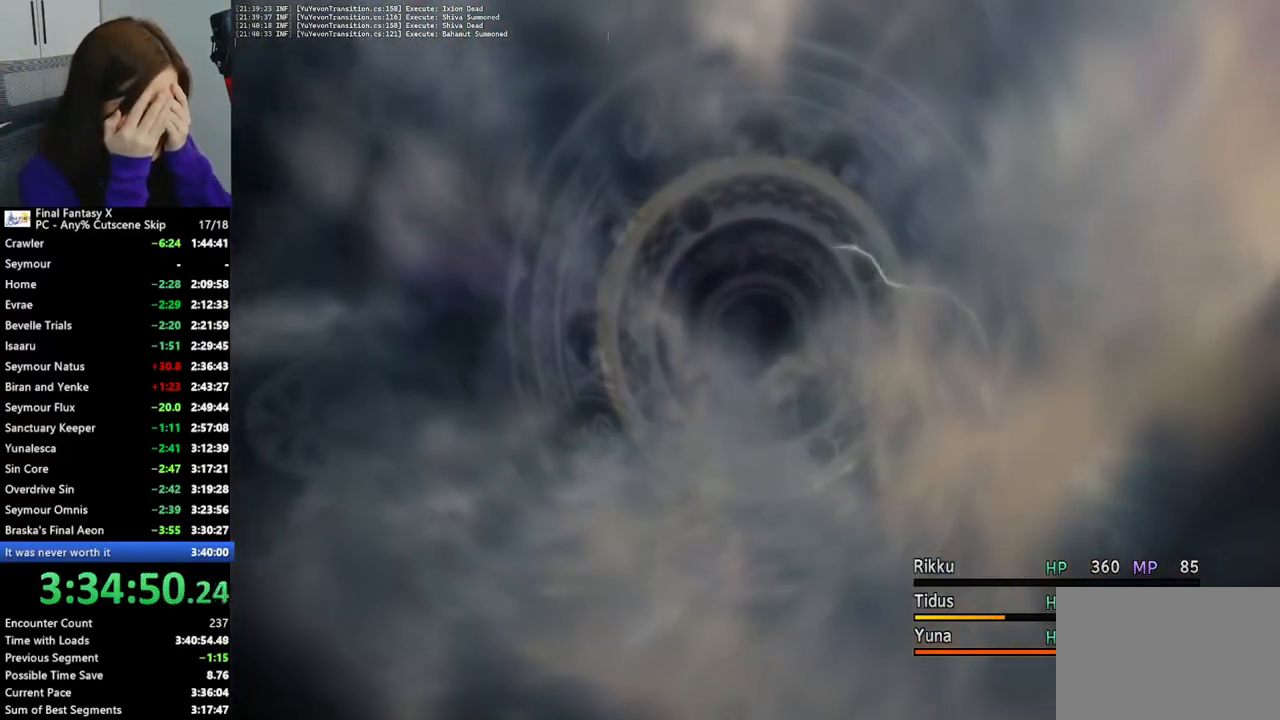
{"buttons": ["CROSS"], "left_stick": "center", "right_stick": "center", "events": [[100, "CROSS", "down"], [200, "CROSS", "up"], [300, "CROSS", "down"], [367, "CROSS", "up"], [467, "CROSS", "down"]]}
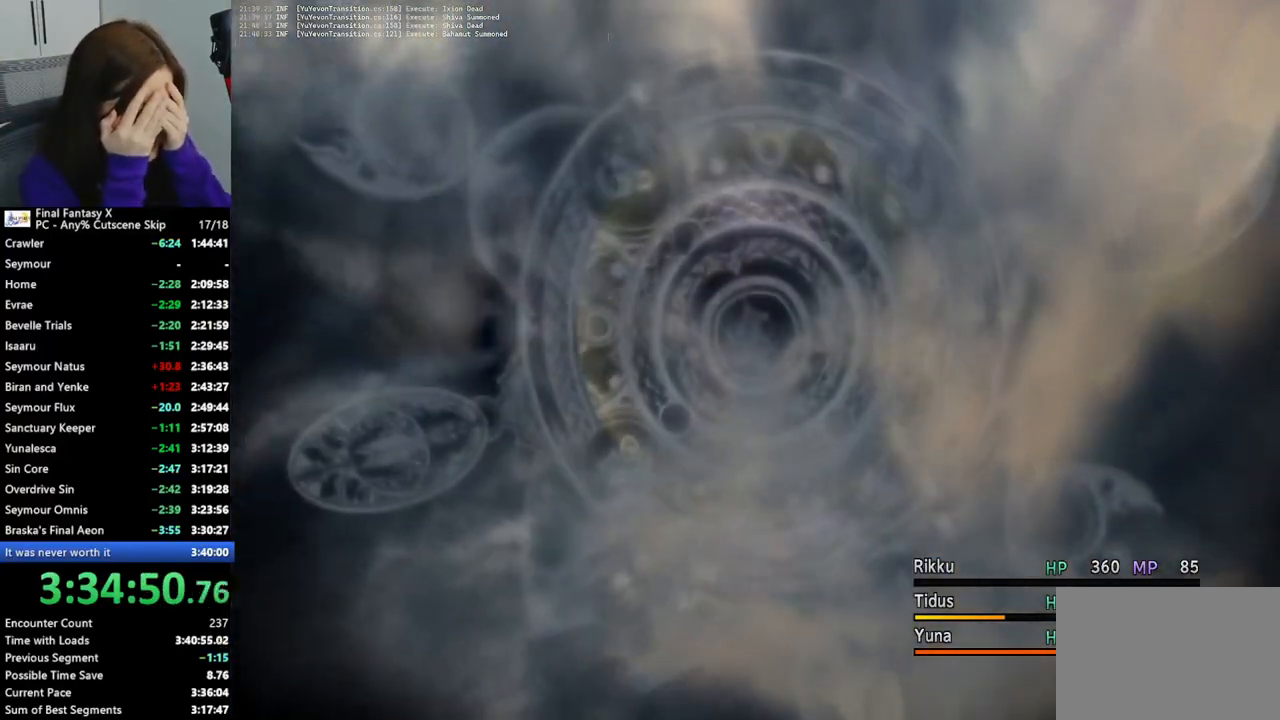
{"buttons": [], "left_stick": "center", "right_stick": "center", "events": [[67, "CROSS", "up"], [200, "CROSS", "down"], [233, "CROSS", "up"], [333, "CROSS", "down"], [433, "CROSS", "up"]]}
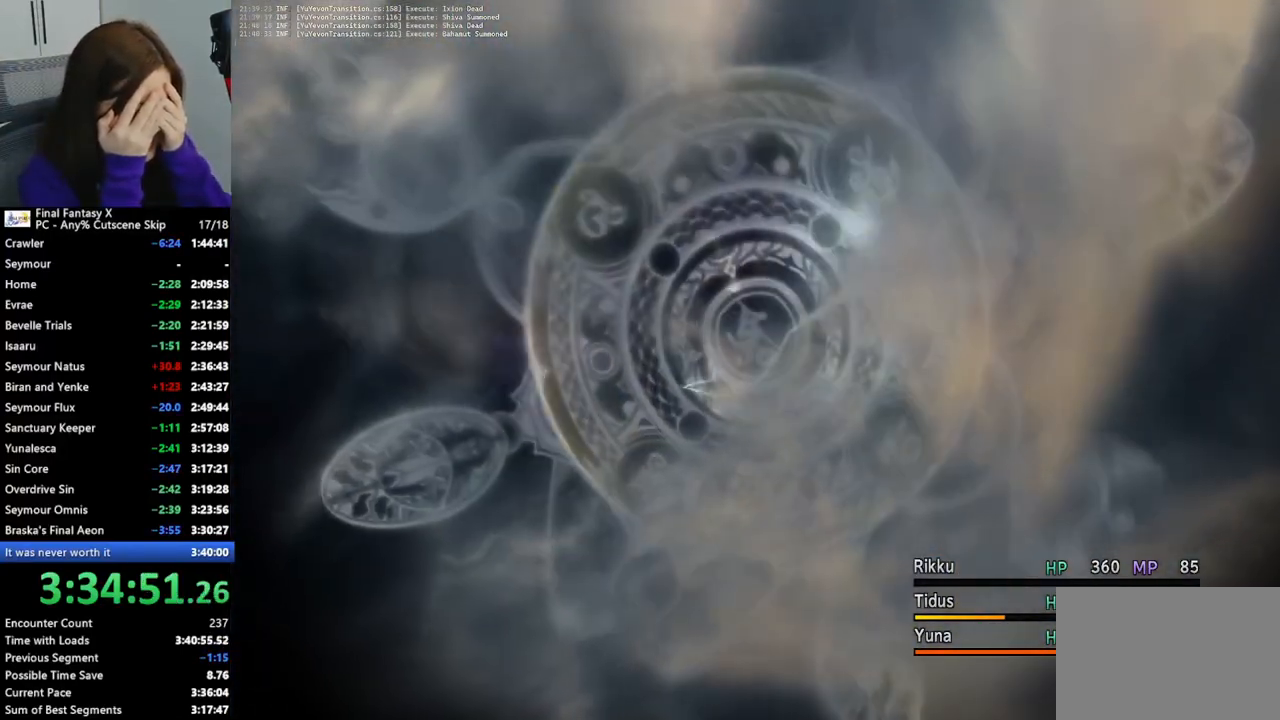
{"buttons": [], "left_stick": "center", "right_stick": "center", "events": [[33, "CROSS", "down"], [100, "CROSS", "up"], [200, "CROSS", "down"], [300, "CROSS", "up"], [367, "CROSS", "down"], [433, "CROSS", "up"]]}
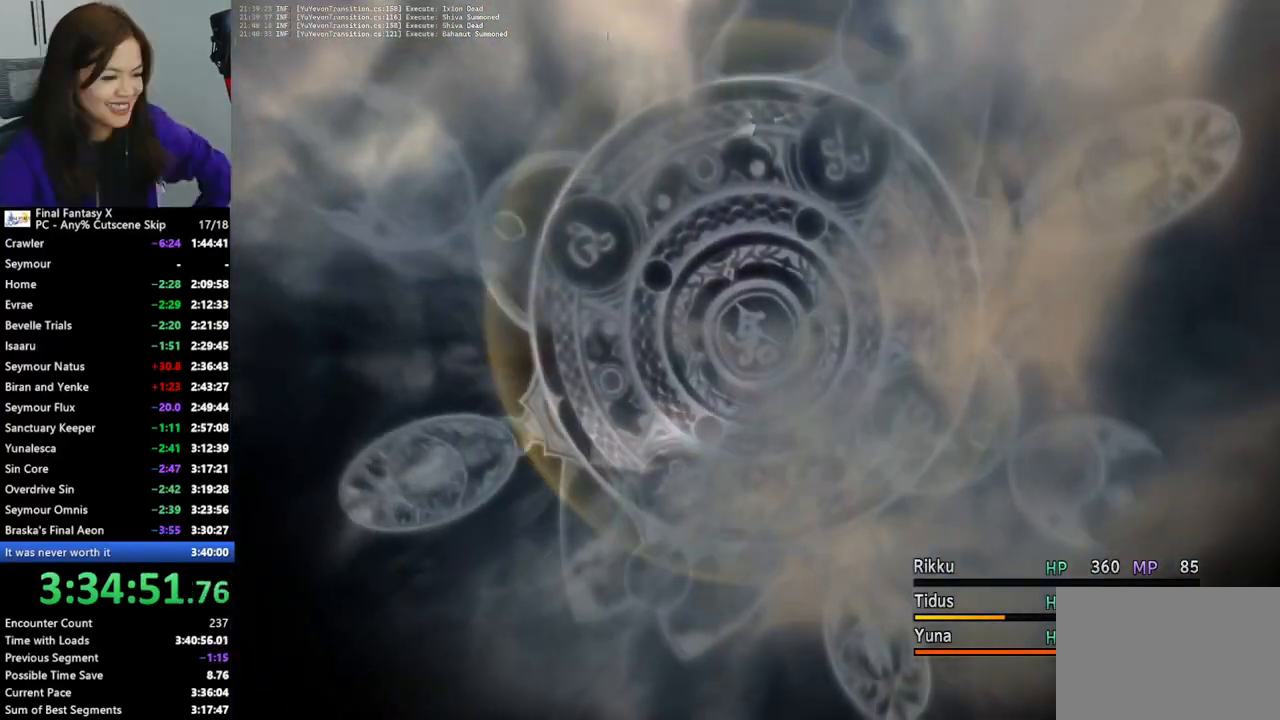
{"buttons": [], "left_stick": "center", "right_stick": "center", "events": [[33, "CROSS", "down"], [133, "CROSS", "up"], [233, "CROSS", "down"], [333, "CROSS", "up"], [433, "CROSS", "down"], [500, "CROSS", "up"]]}
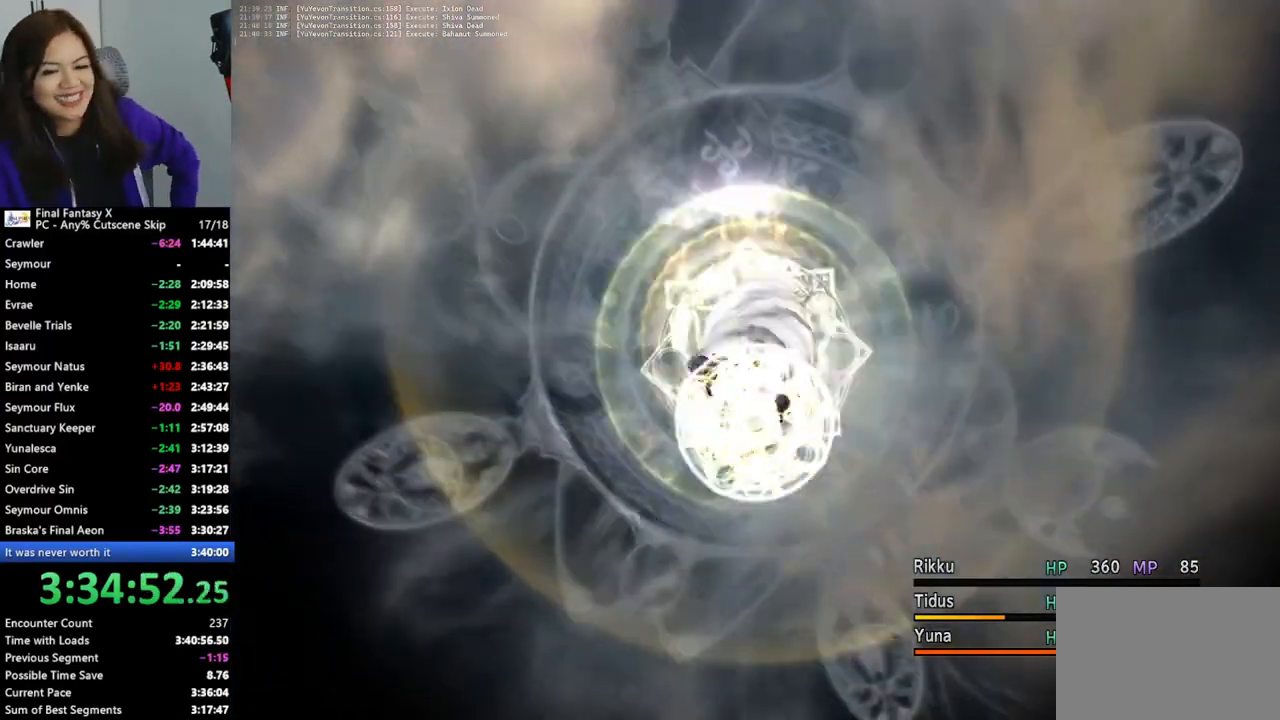
{"buttons": ["CROSS"], "left_stick": "center", "right_stick": "center", "events": [[100, "CROSS", "down"], [200, "CROSS", "up"], [300, "CROSS", "down"], [400, "CROSS", "up"], [500, "CROSS", "down"]]}
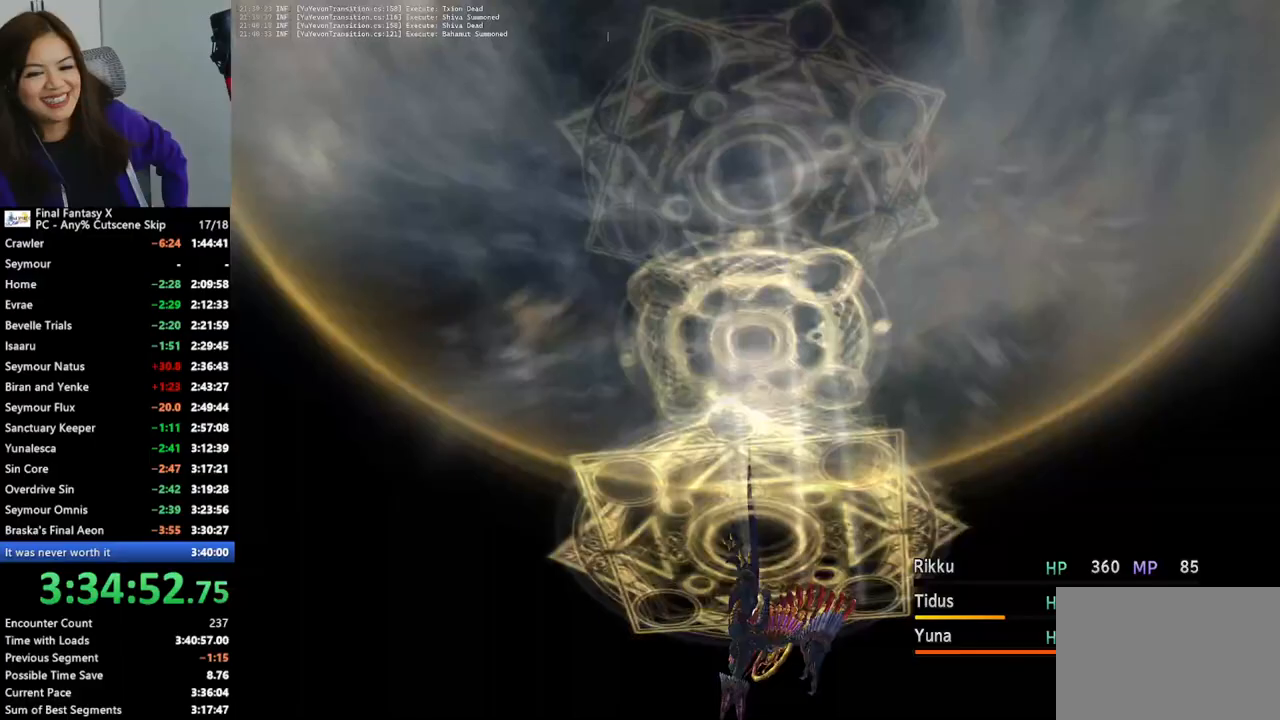
{"buttons": [], "left_stick": "center", "right_stick": "center", "events": [[67, "CROSS", "up"], [200, "CROSS", "down"], [267, "CROSS", "up"], [400, "CROSS", "down"], [467, "CROSS", "up"]]}
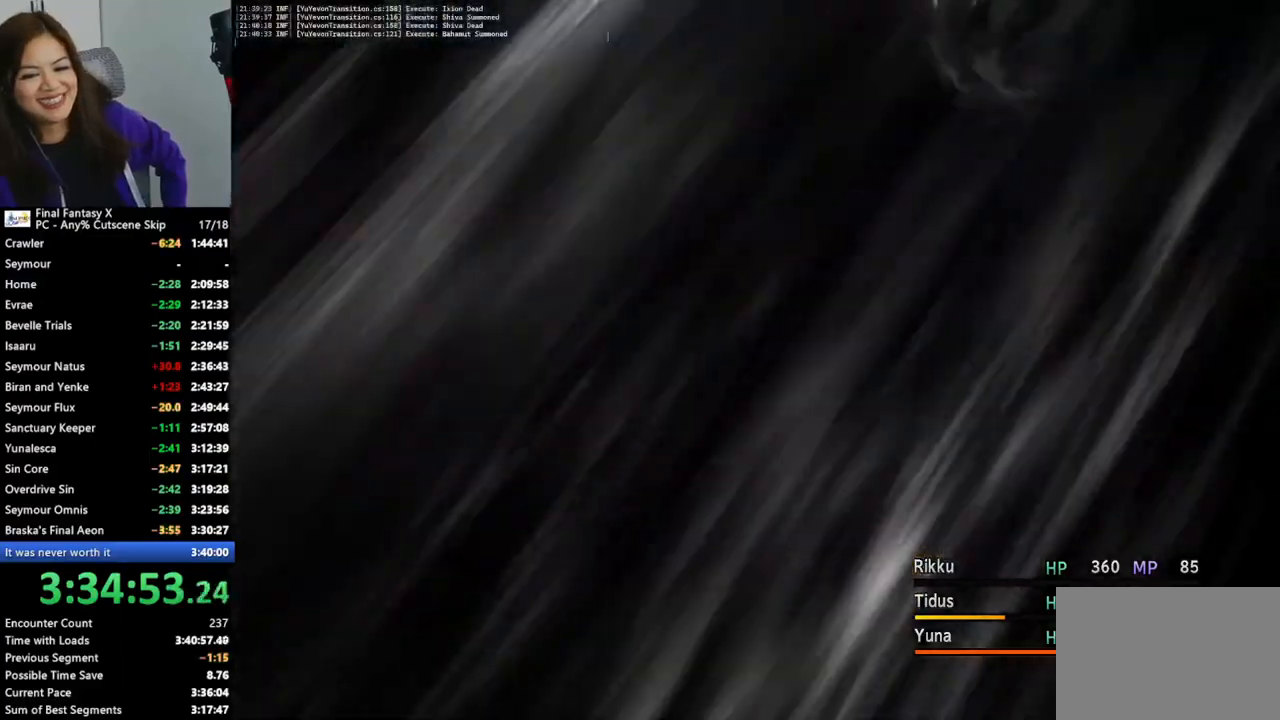
{"buttons": ["CROSS"], "left_stick": "center", "right_stick": "center", "events": [[67, "CROSS", "down"], [167, "CROSS", "up"], [267, "CROSS", "down"], [367, "CROSS", "up"], [433, "CROSS", "down"]]}
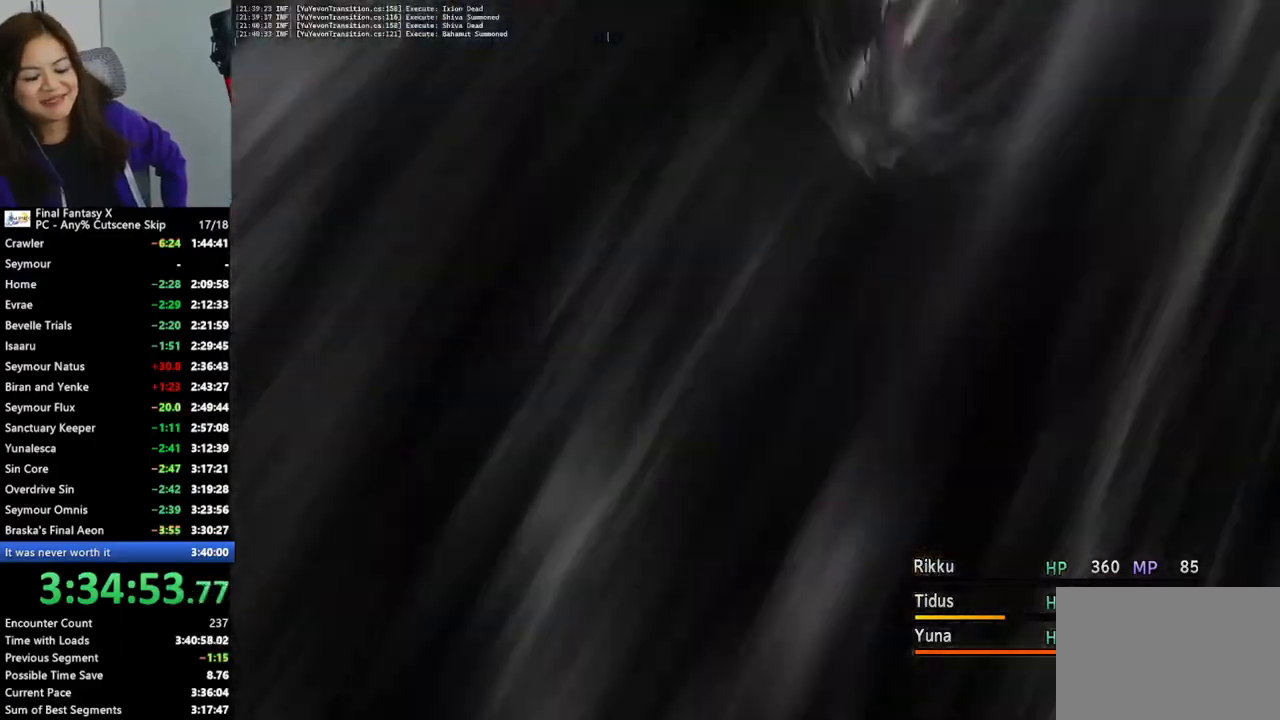
{"buttons": ["CROSS"], "left_stick": "center", "right_stick": "center", "events": [[33, "CROSS", "up"], [133, "CROSS", "down"], [233, "CROSS", "up"], [333, "CROSS", "down"], [400, "CROSS", "up"], [500, "CROSS", "down"]]}
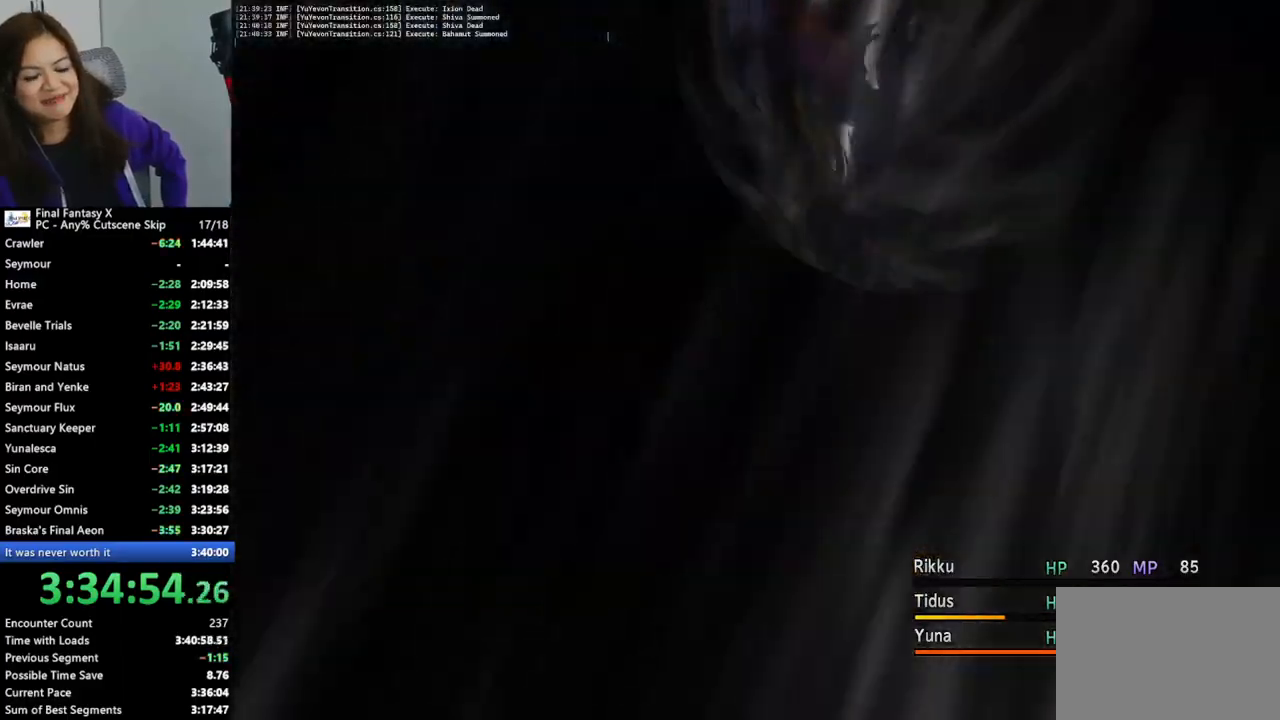
{"buttons": [], "left_stick": "center", "right_stick": "center", "events": [[100, "CROSS", "up"], [200, "CROSS", "down"], [300, "CROSS", "up"], [400, "CROSS", "down"], [500, "CROSS", "up"]]}
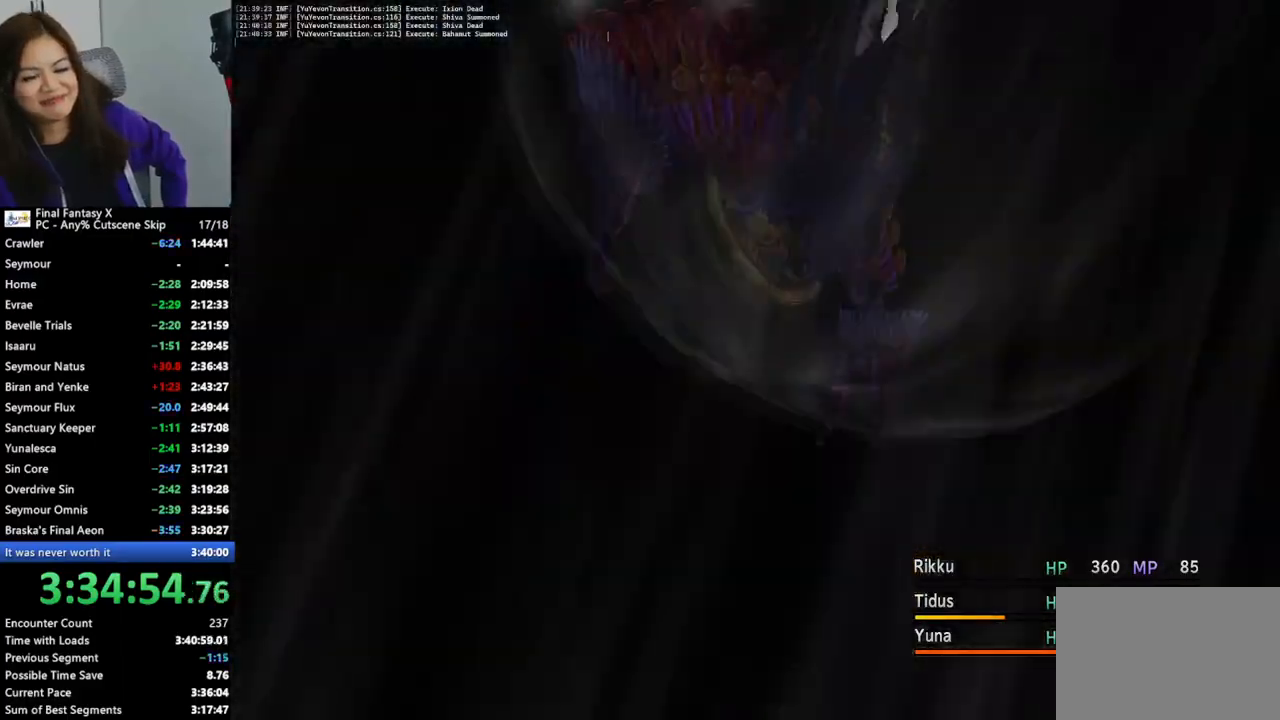
{"buttons": ["CROSS"], "left_stick": "center", "right_stick": "center", "events": [[100, "CROSS", "down"], [167, "CROSS", "up"], [267, "CROSS", "down"], [333, "CROSS", "up"], [467, "CROSS", "down"]]}
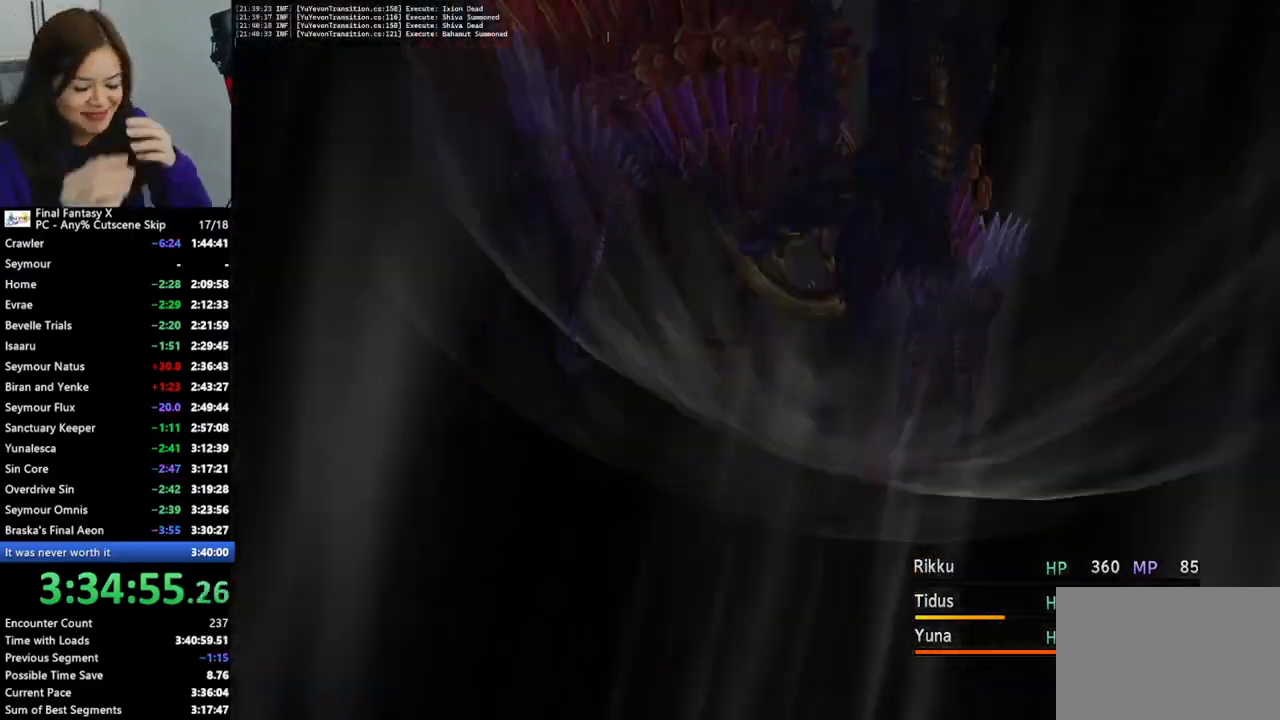
{"buttons": ["CROSS"], "left_stick": "center", "right_stick": "center", "events": [[33, "CROSS", "up"], [133, "CROSS", "down"], [233, "CROSS", "up"], [333, "CROSS", "down"], [433, "CROSS", "up"], [500, "CROSS", "down"]]}